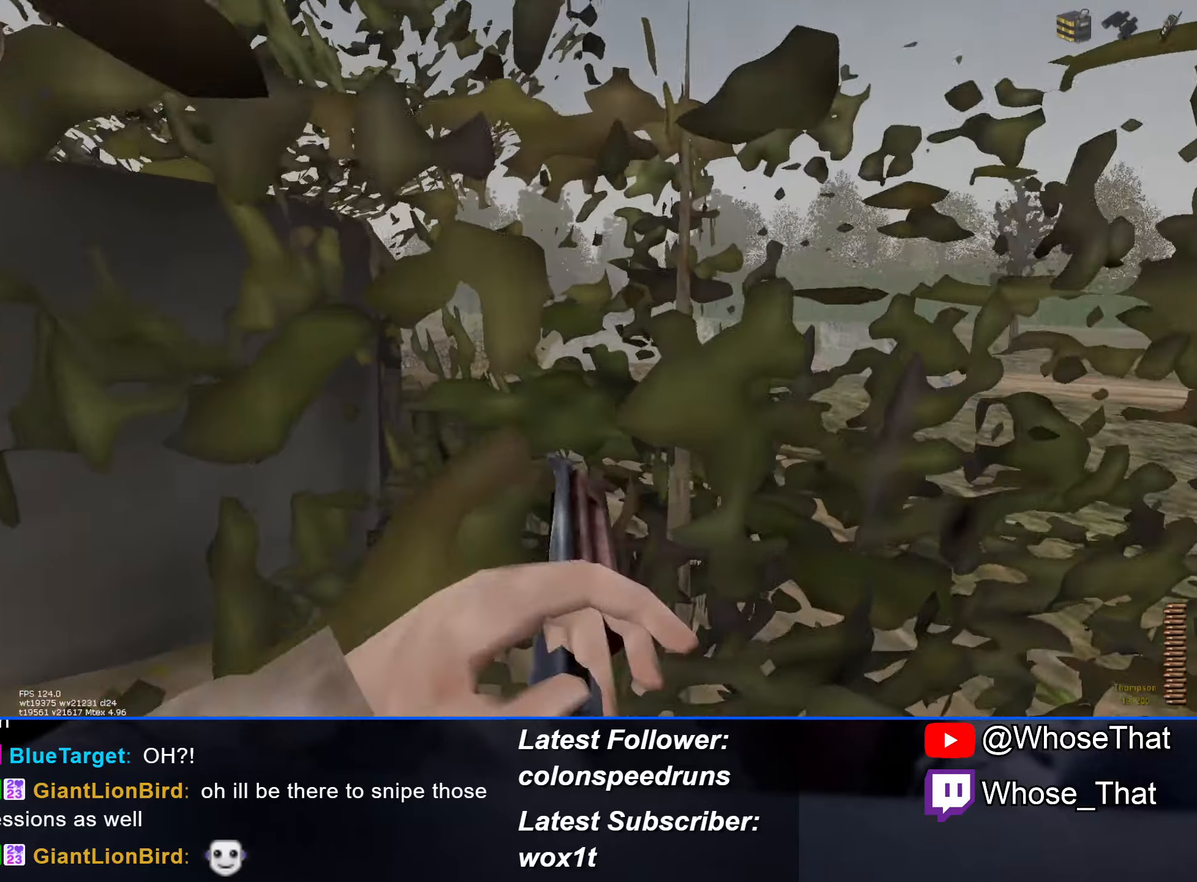
Gameplay with keyboard; each line is a JSON object with the keys held at the frame after it. "events" lists presses ("down") and releases ("up") of "1", "2", "3", "4", "5", "a", "alt", "c", "caps_lock", "ctrl", "d", "e", "f", "f7", "f8", "f9", "g", "q", "r", "s", "shift", "space", "t", "tab", "v", "w", "x" and "z" between this image and that frame as [ms after this image, input, new state], when the widget could be followed in between. No other keys are recorded. Mouse input is not recorded.
{"keys": ["w"], "events": []}
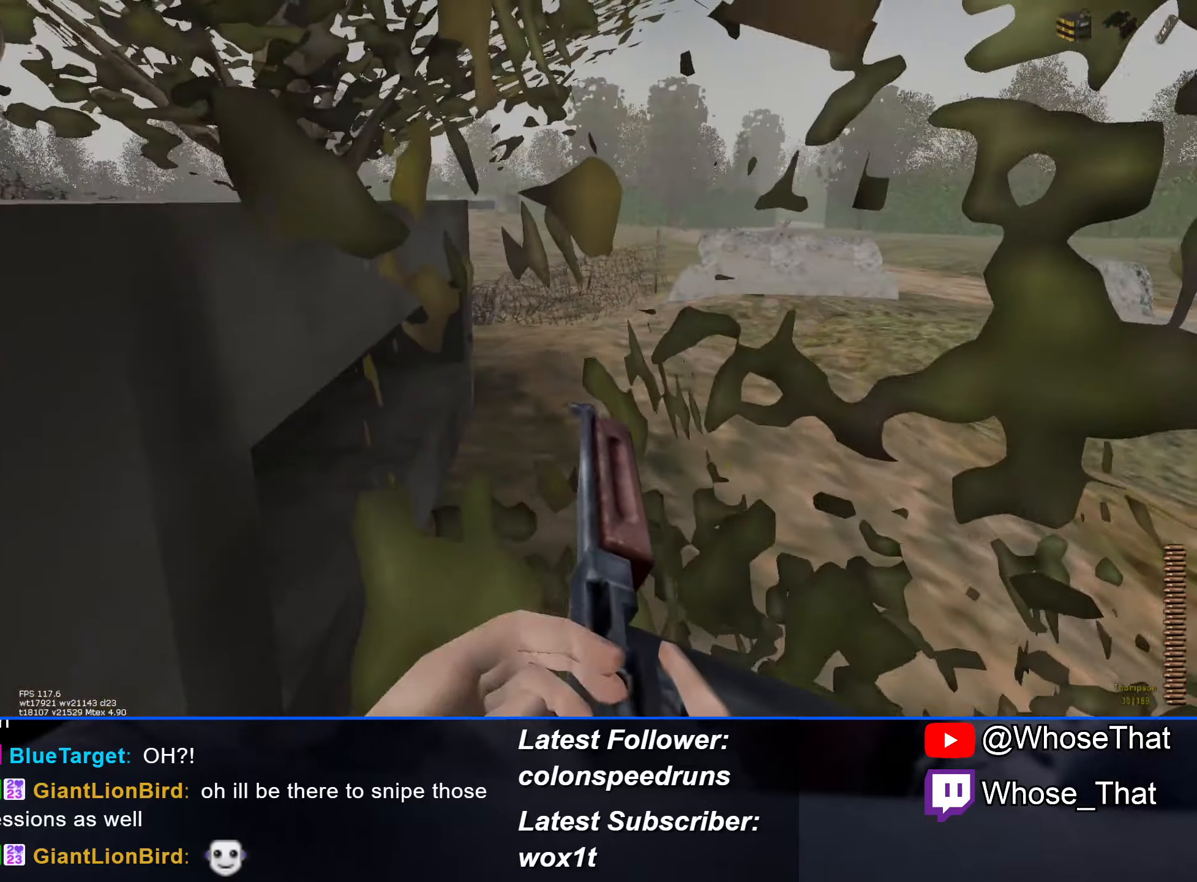
{"keys": ["w"], "events": []}
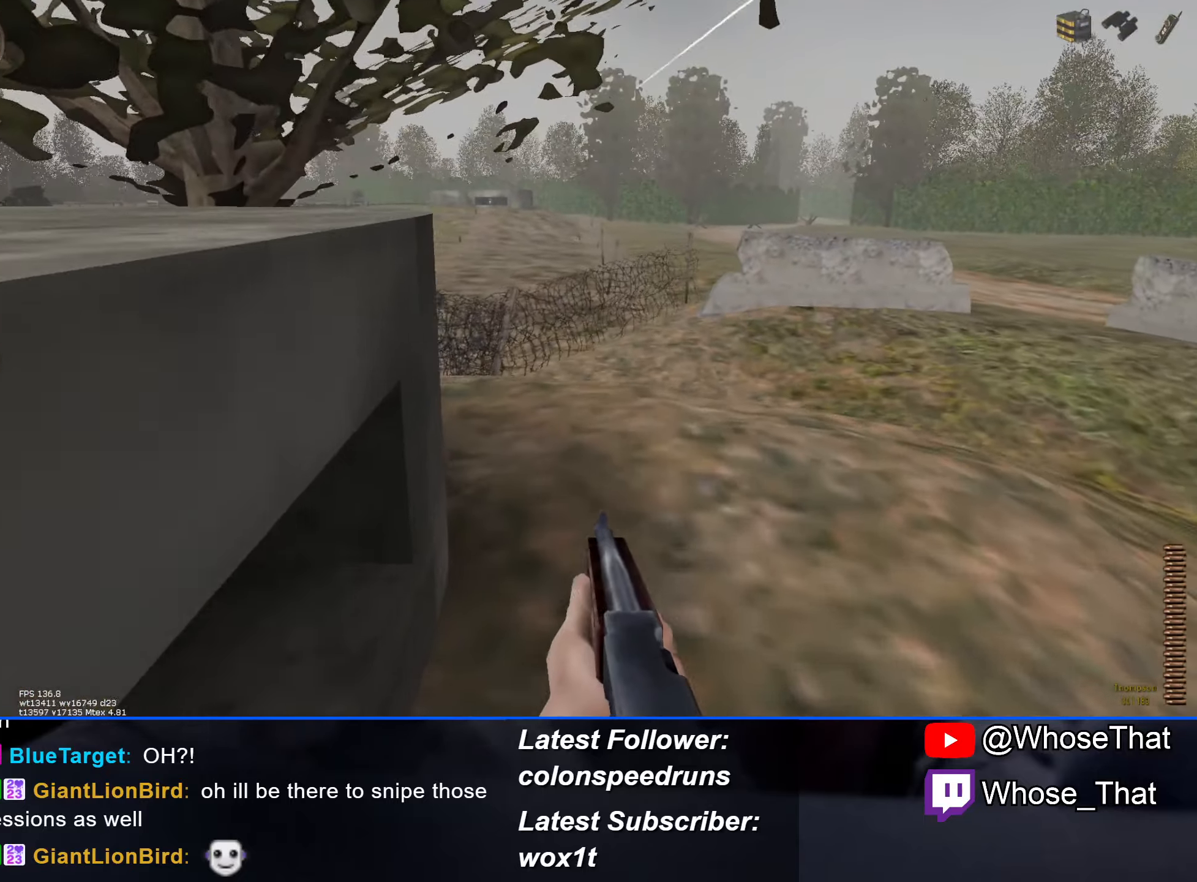
{"keys": ["w"], "events": []}
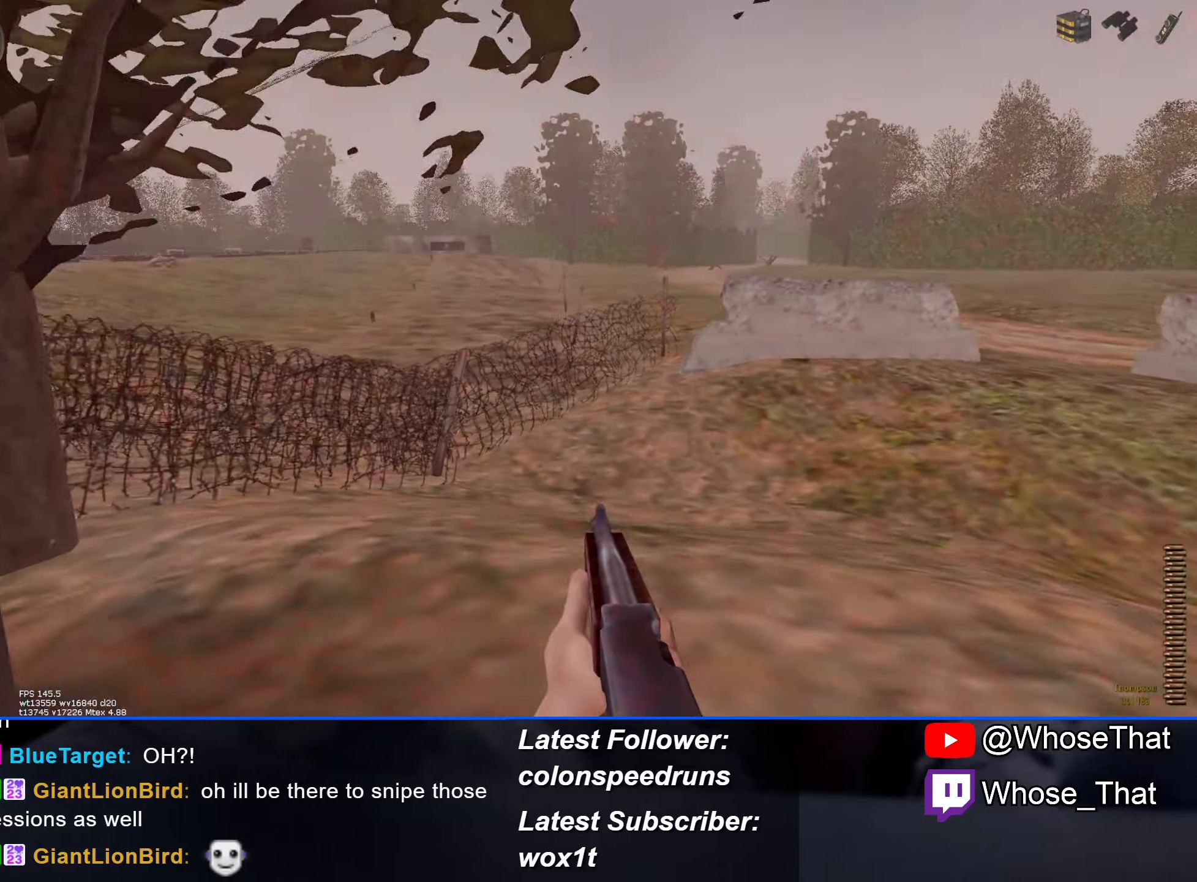
{"keys": ["w"], "events": []}
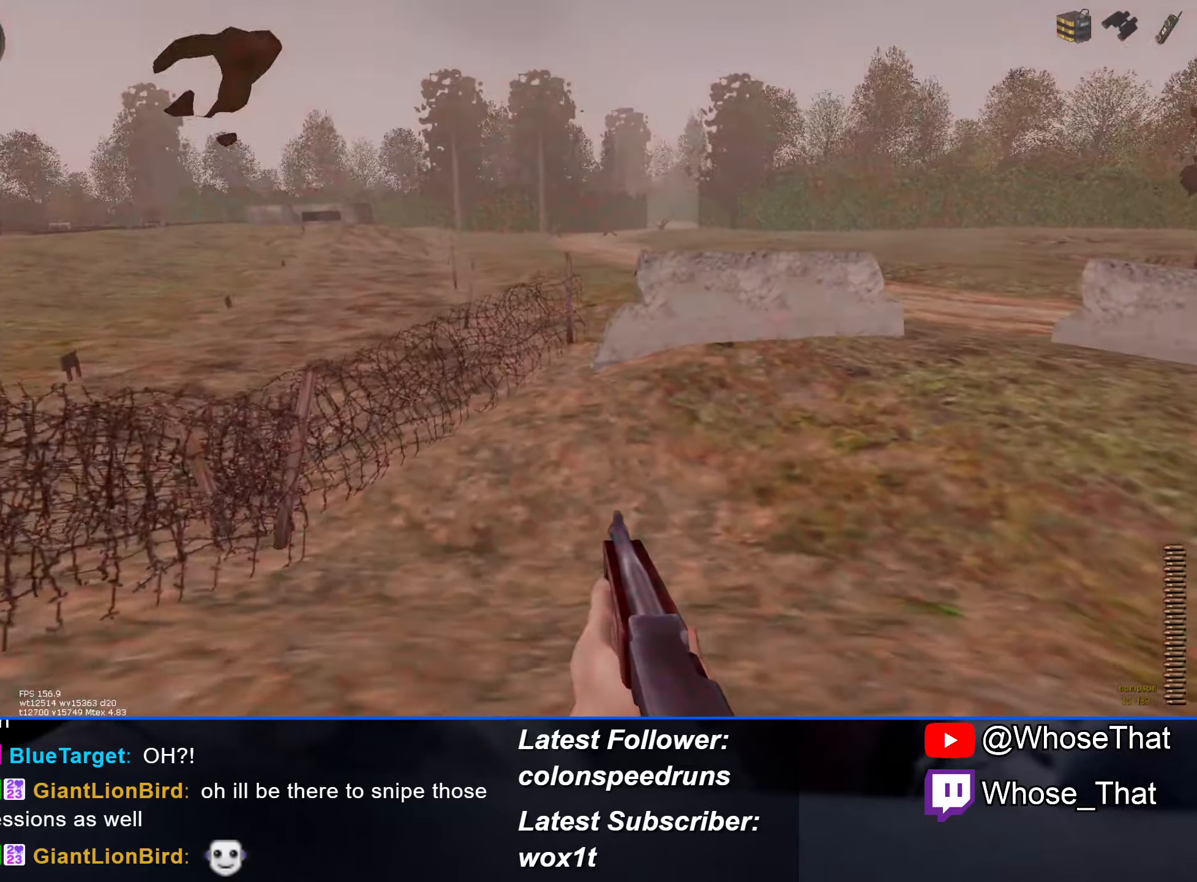
{"keys": ["w"], "events": []}
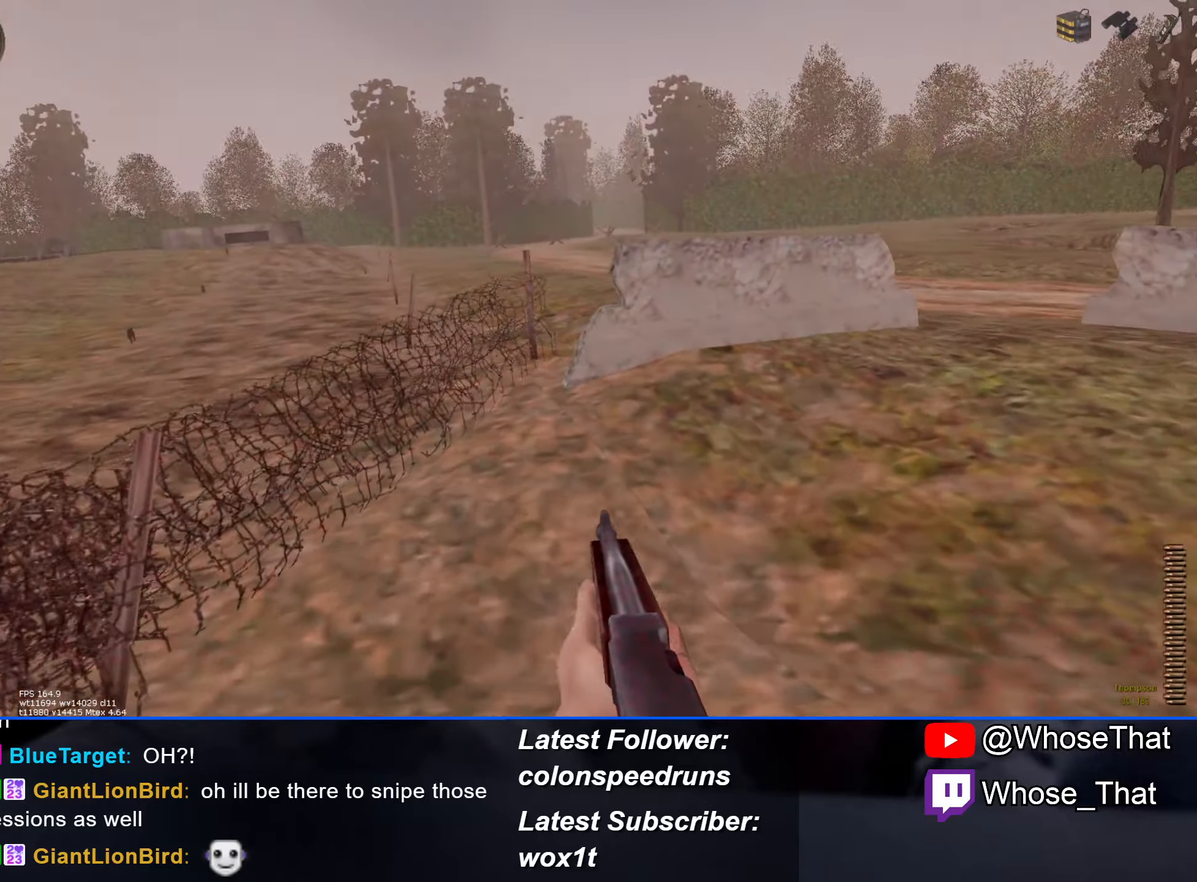
{"keys": ["w"], "events": []}
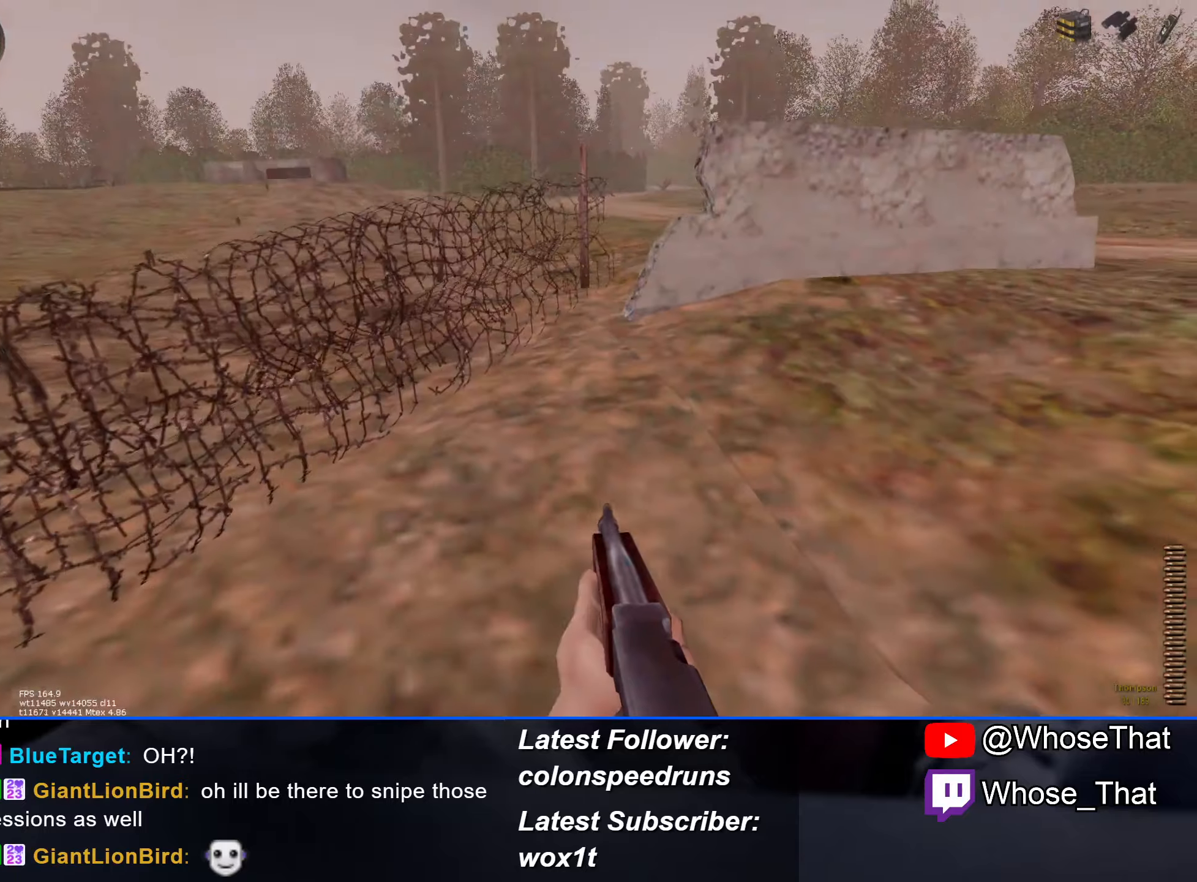
{"keys": ["w"], "events": []}
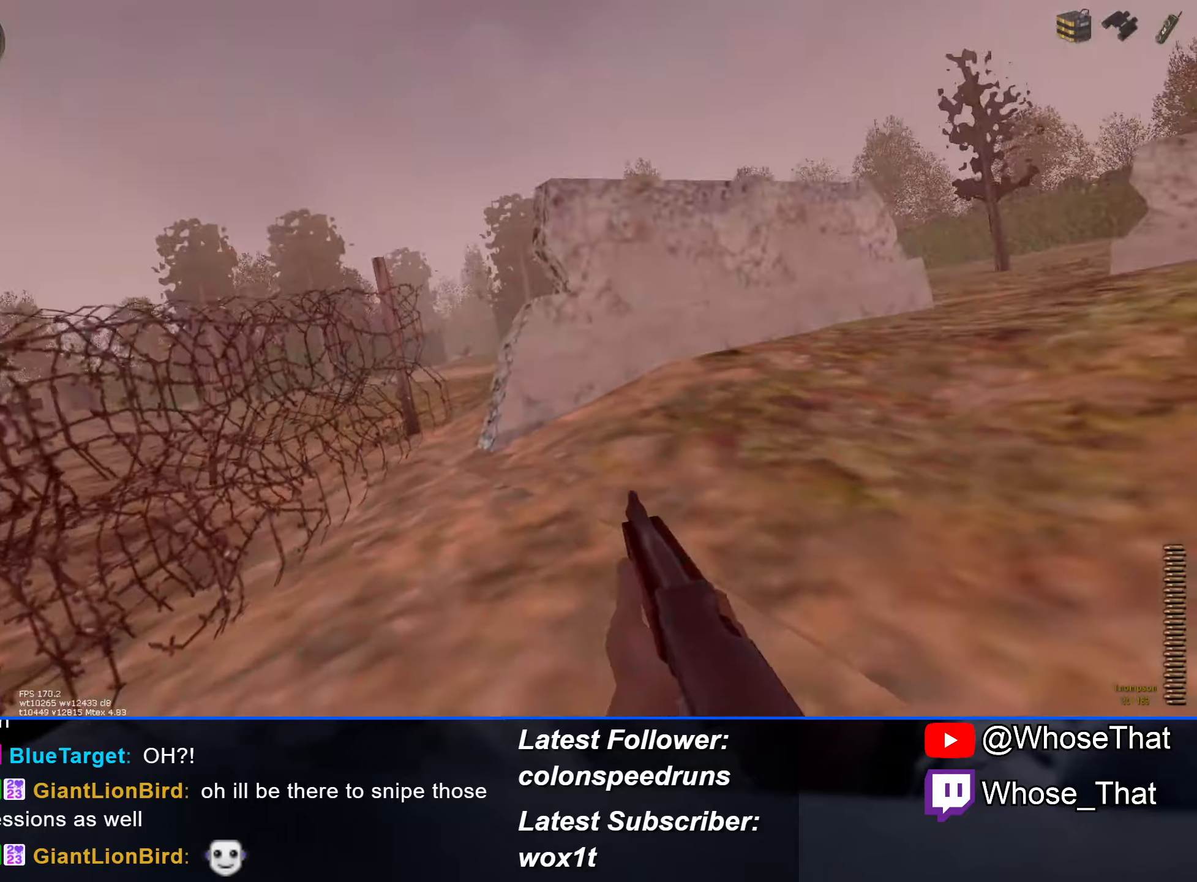
{"keys": ["w"], "events": []}
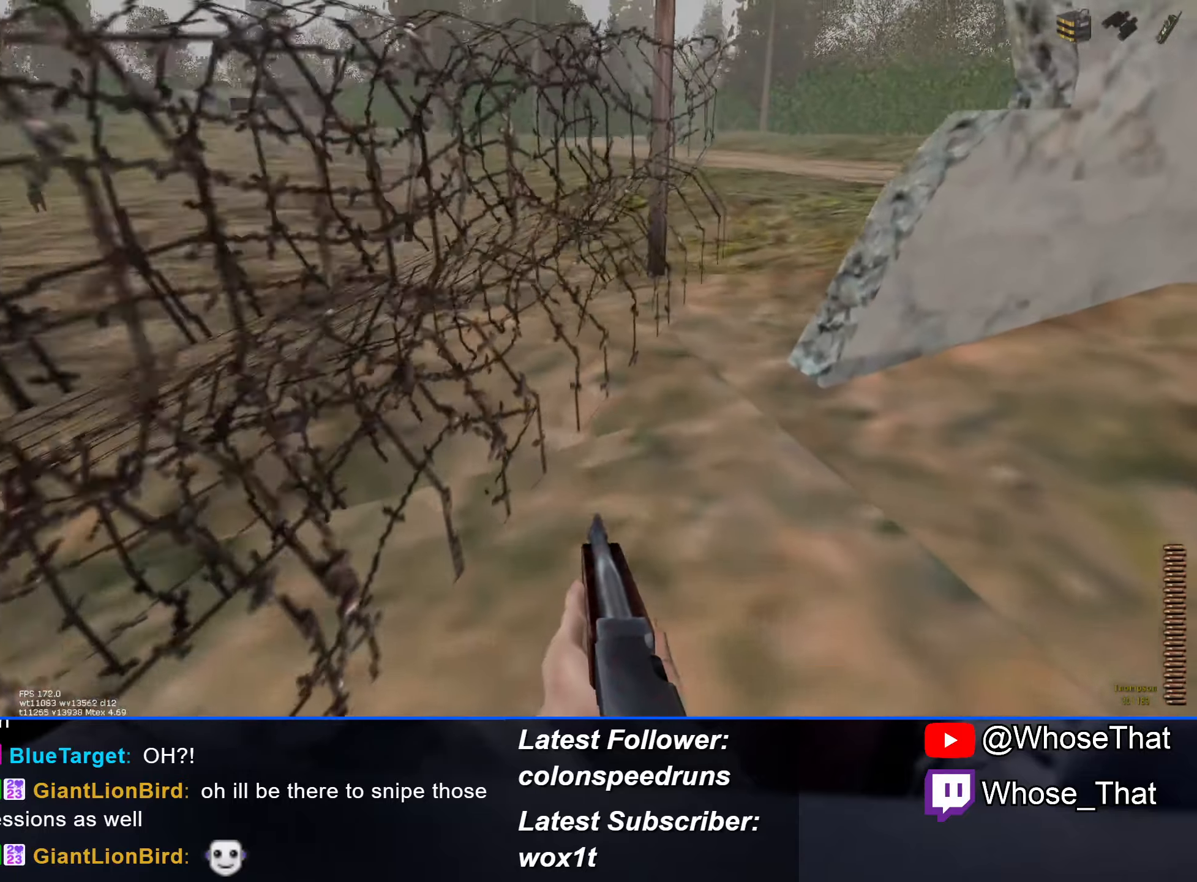
{"keys": ["w"], "events": []}
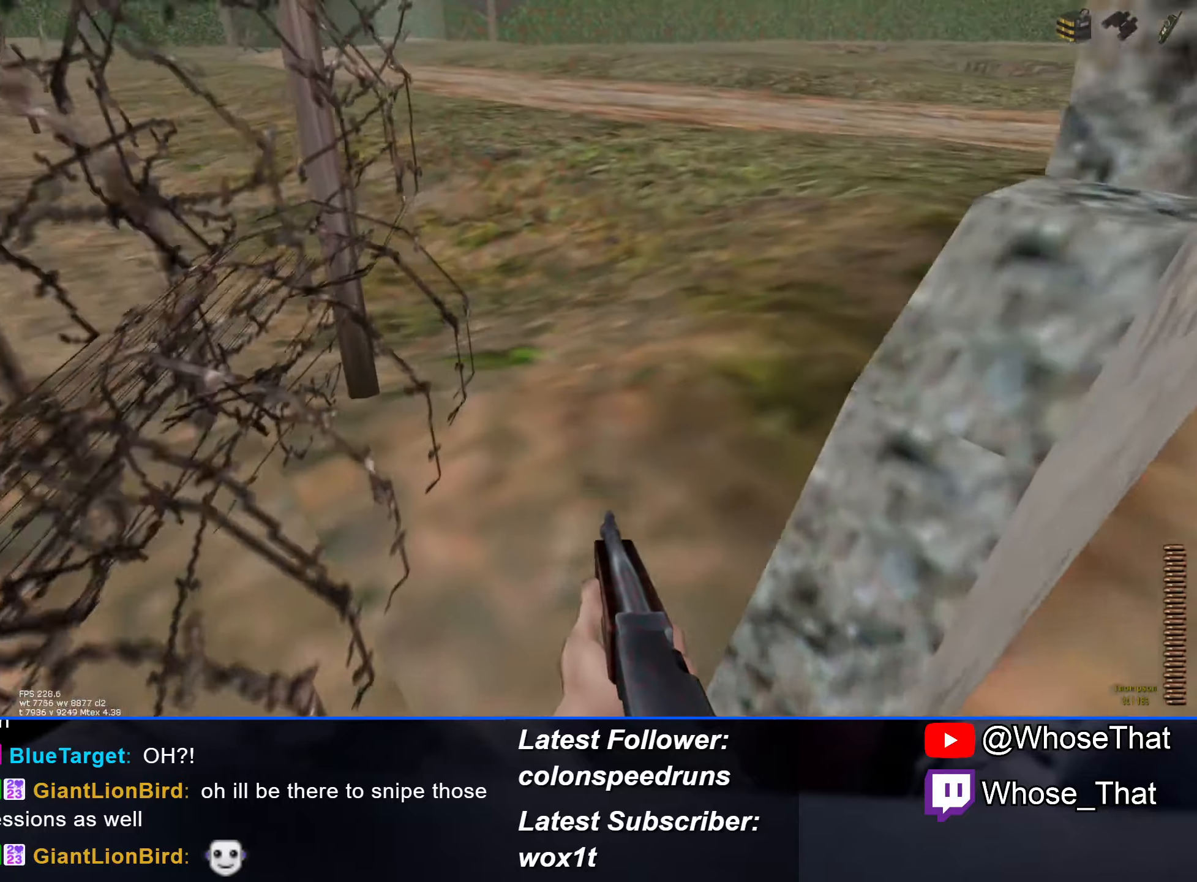
{"keys": ["w"], "events": [[117, "caps_lock", "down"], [250, "caps_lock", "up"]]}
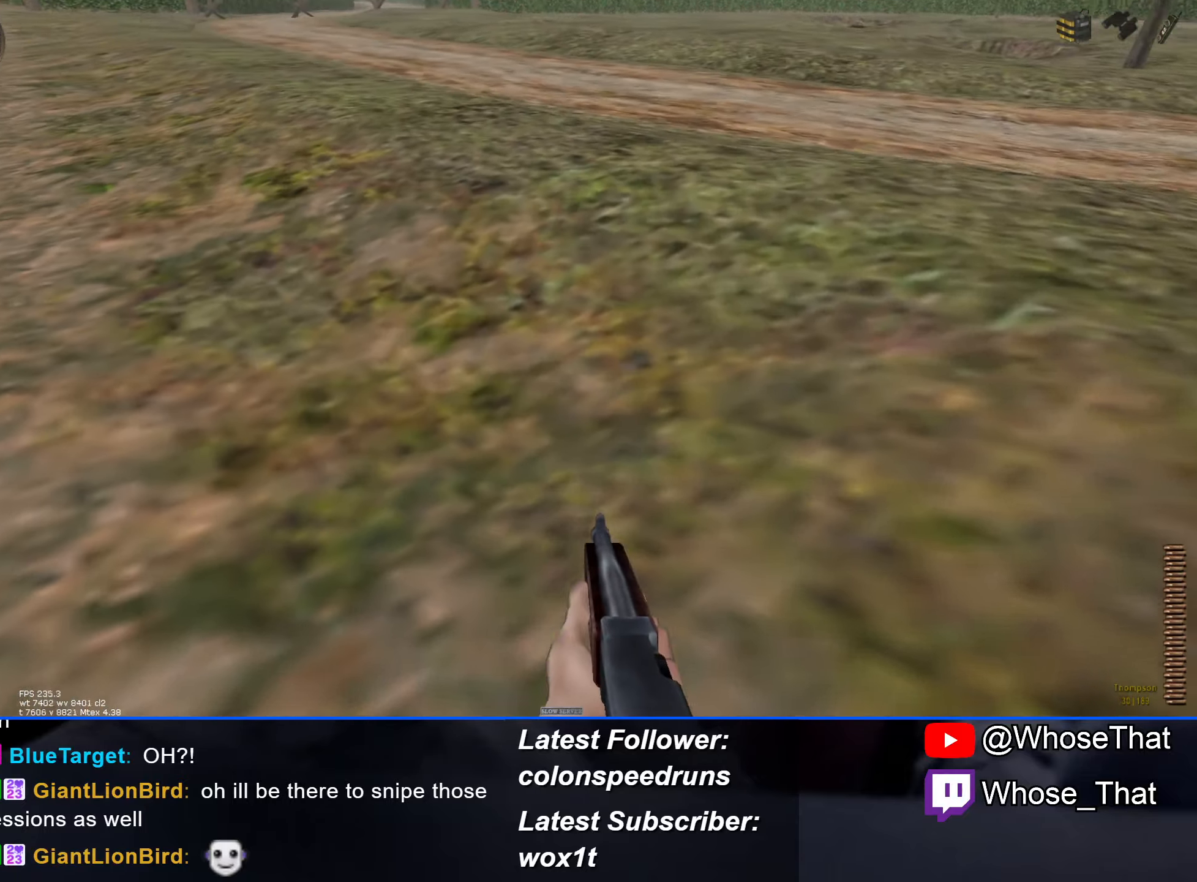
{"keys": ["w"], "events": []}
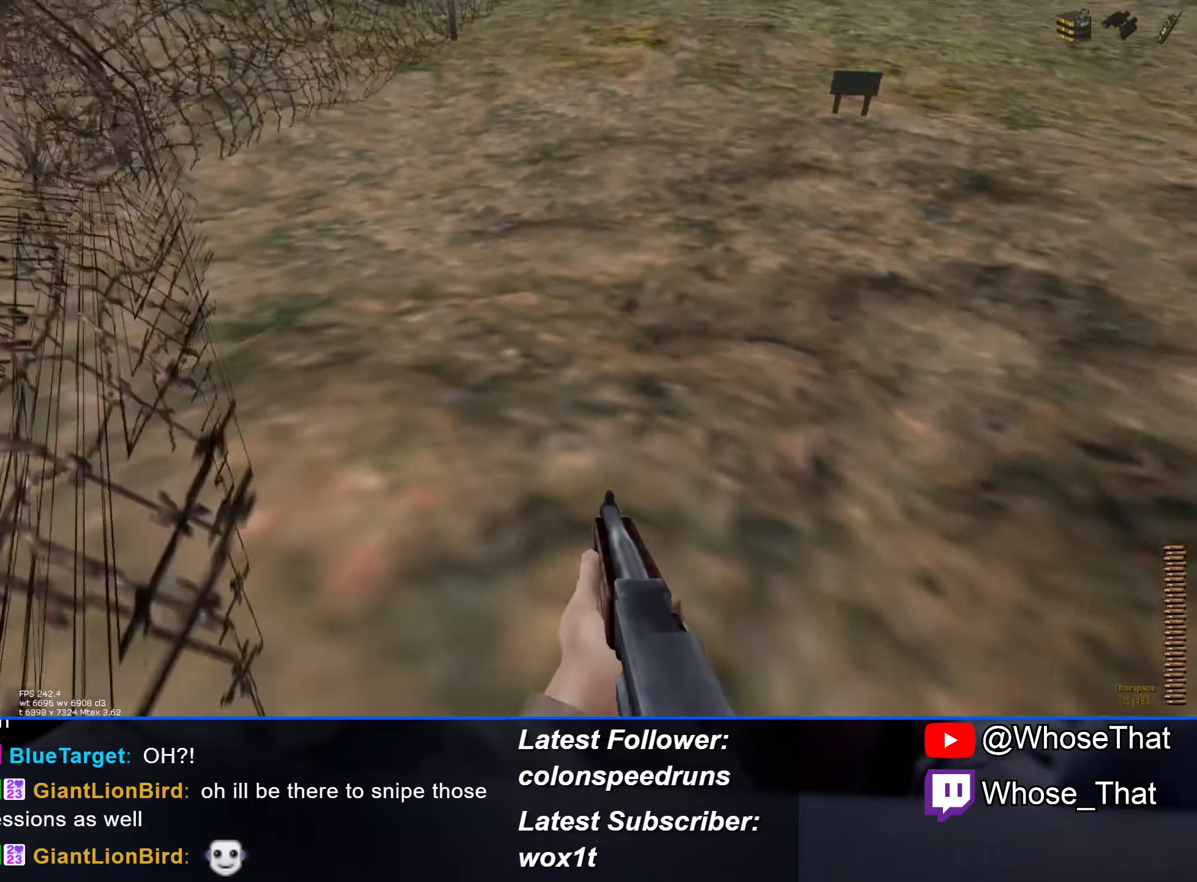
{"keys": ["w"], "events": [[284, "d", "down"], [384, "d", "up"]]}
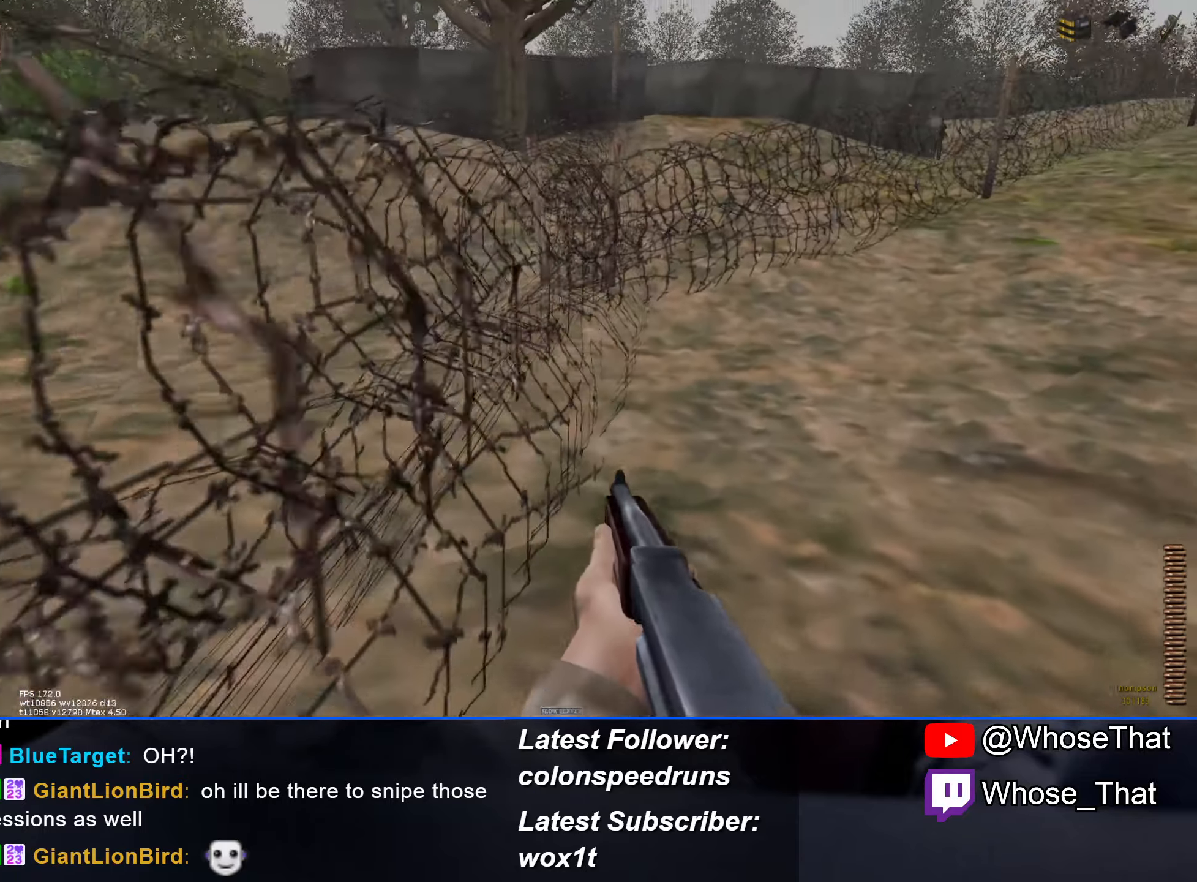
{"keys": ["w"], "events": []}
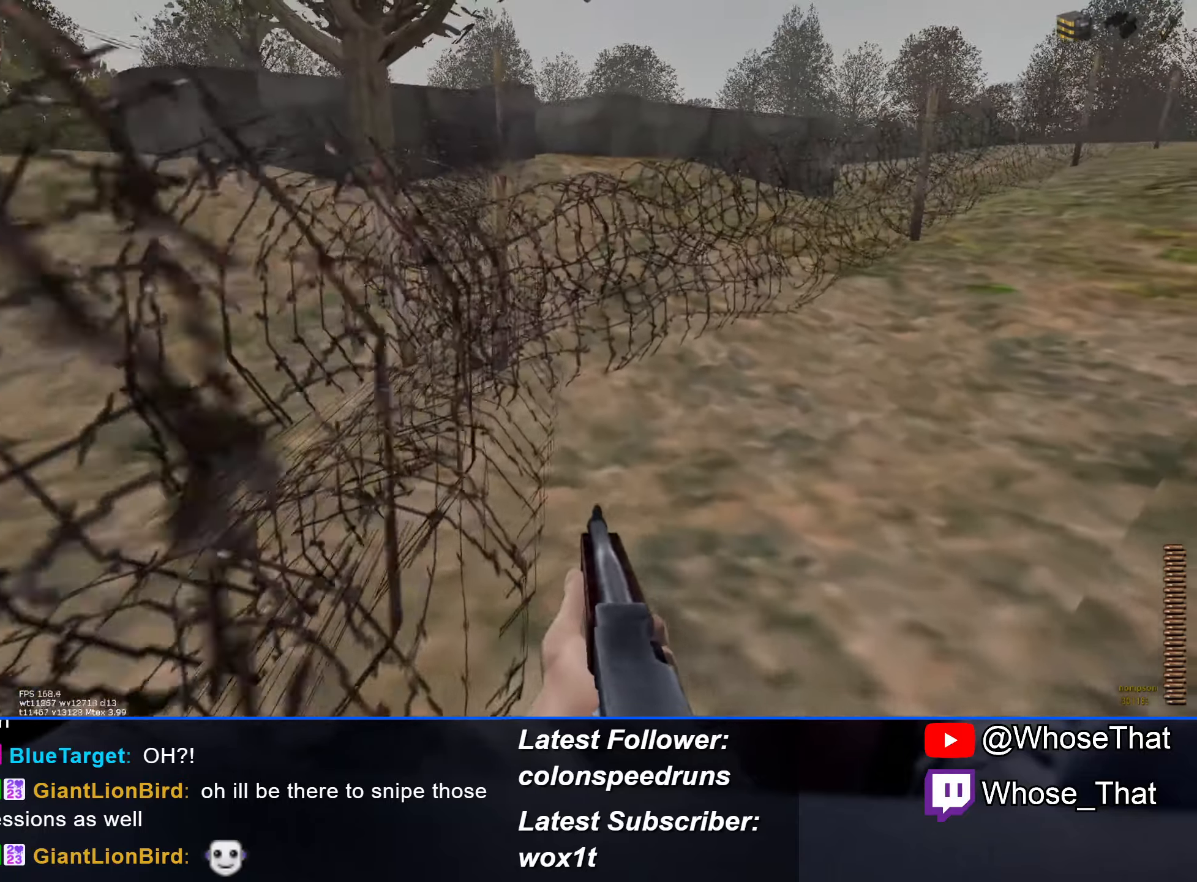
{"keys": ["w"], "events": []}
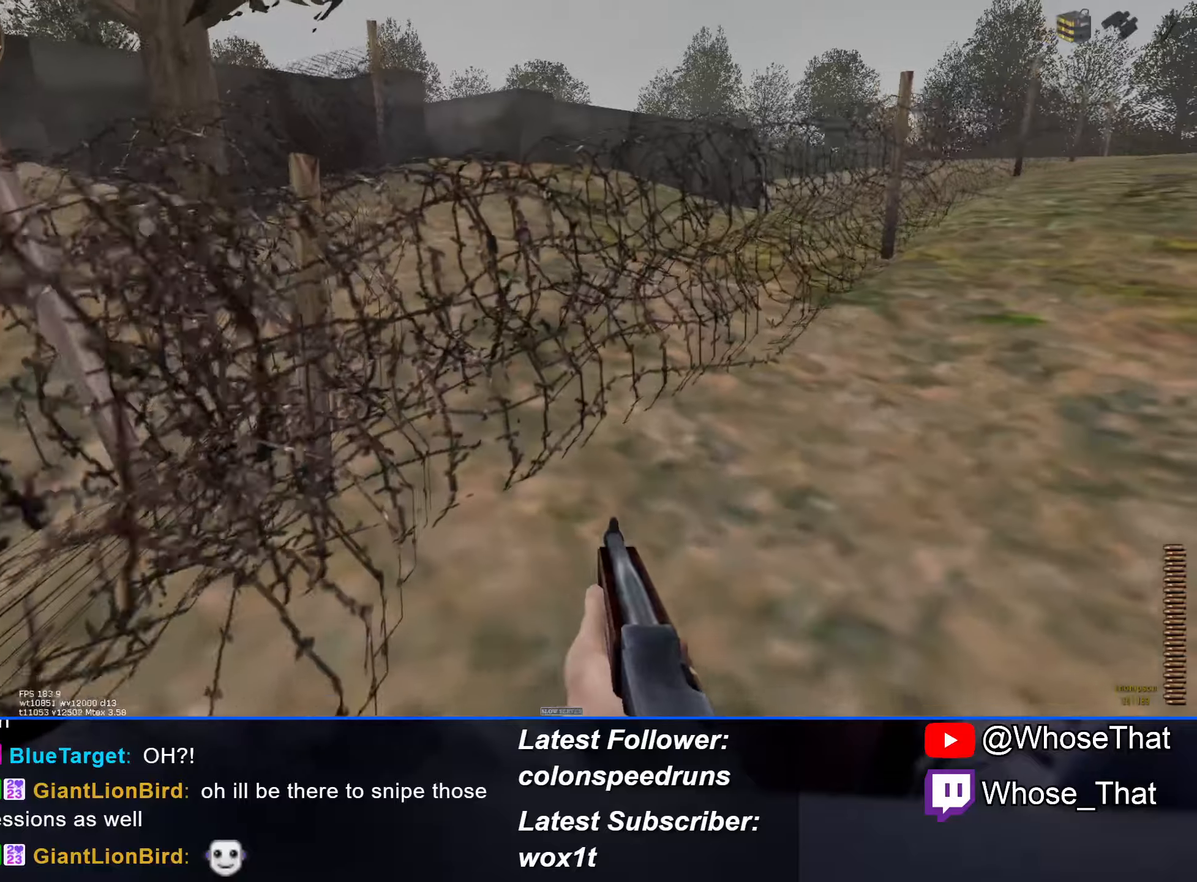
{"keys": ["w"], "events": []}
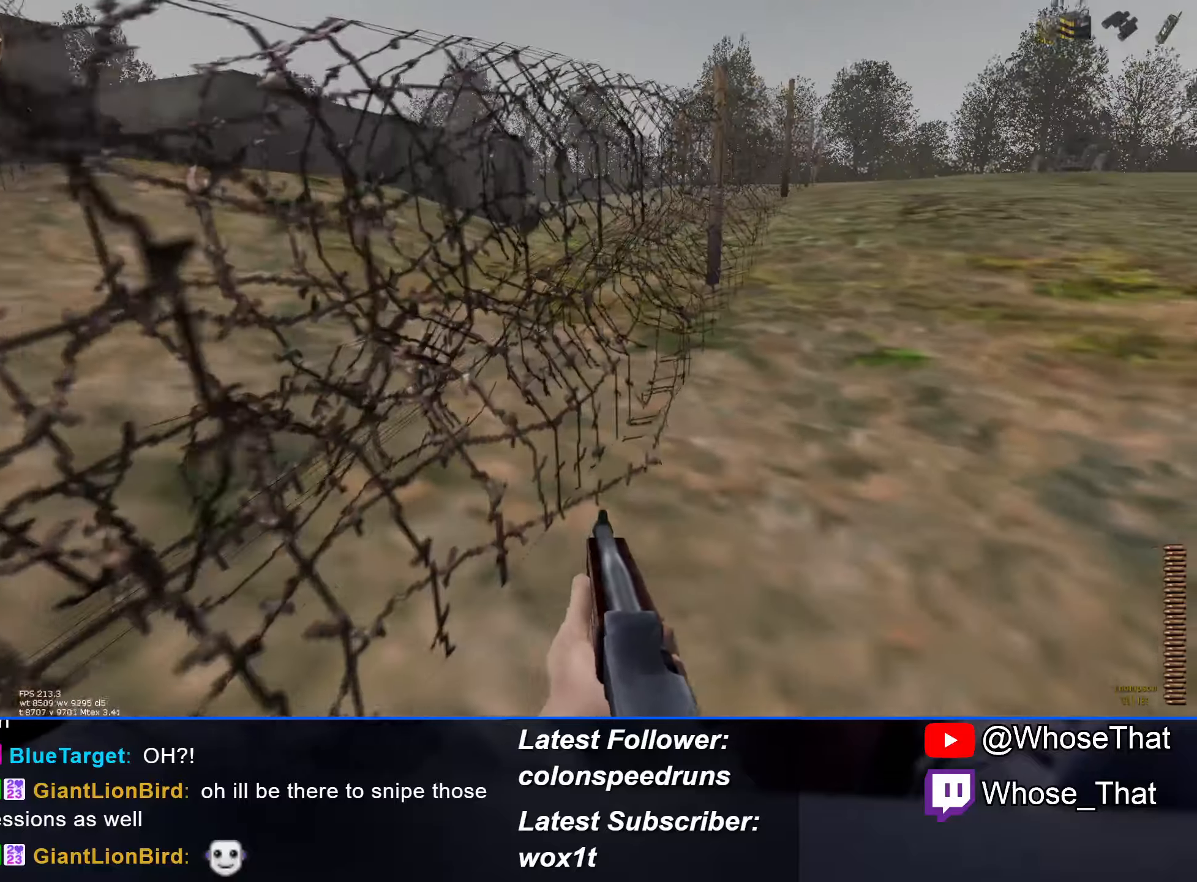
{"keys": ["w"], "events": []}
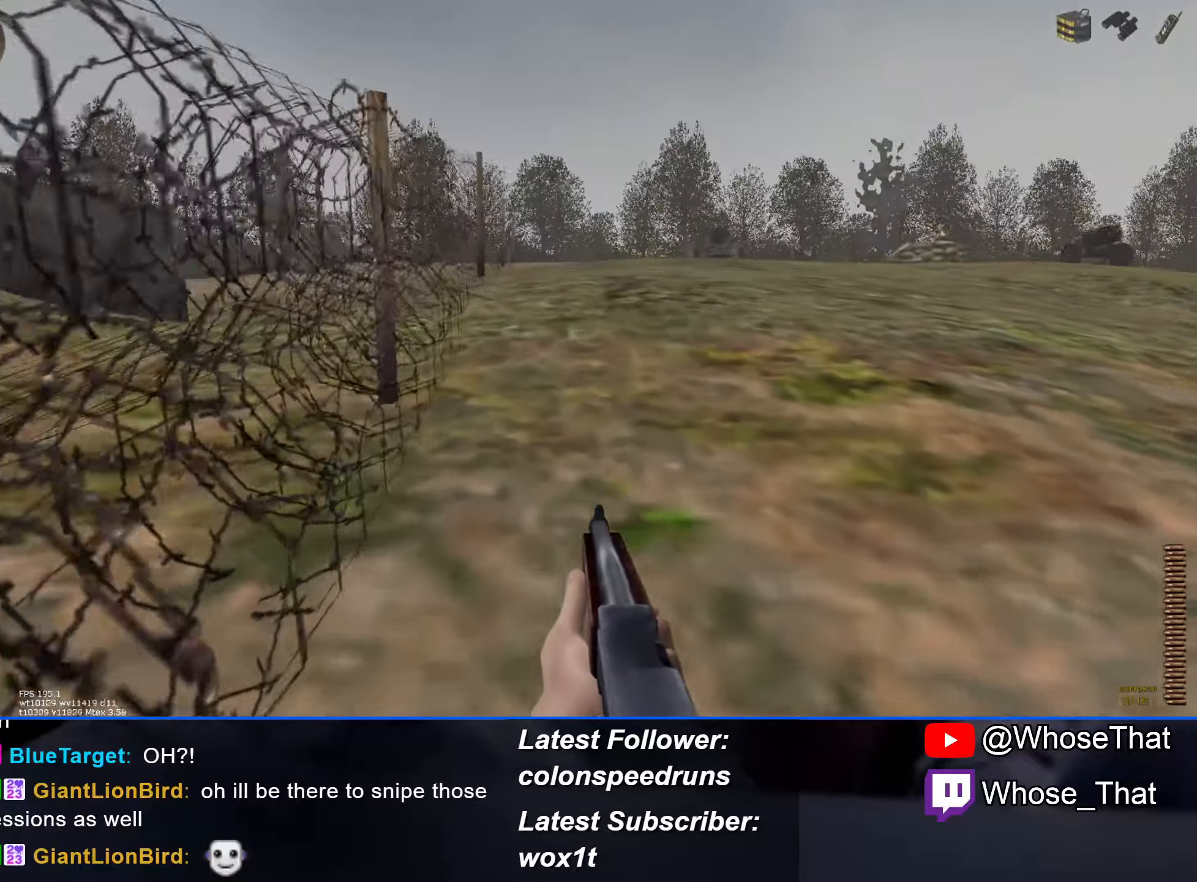
{"keys": ["w"], "events": []}
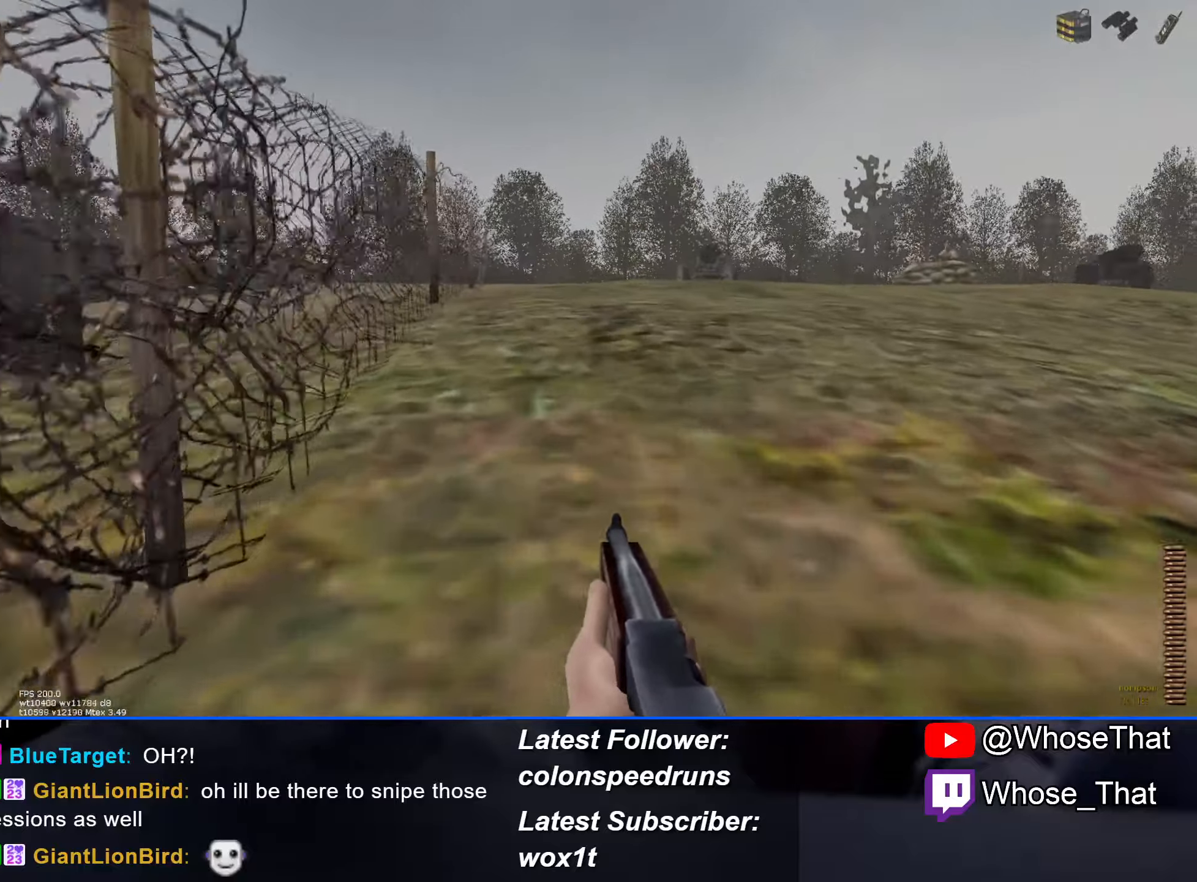
{"keys": ["w"], "events": []}
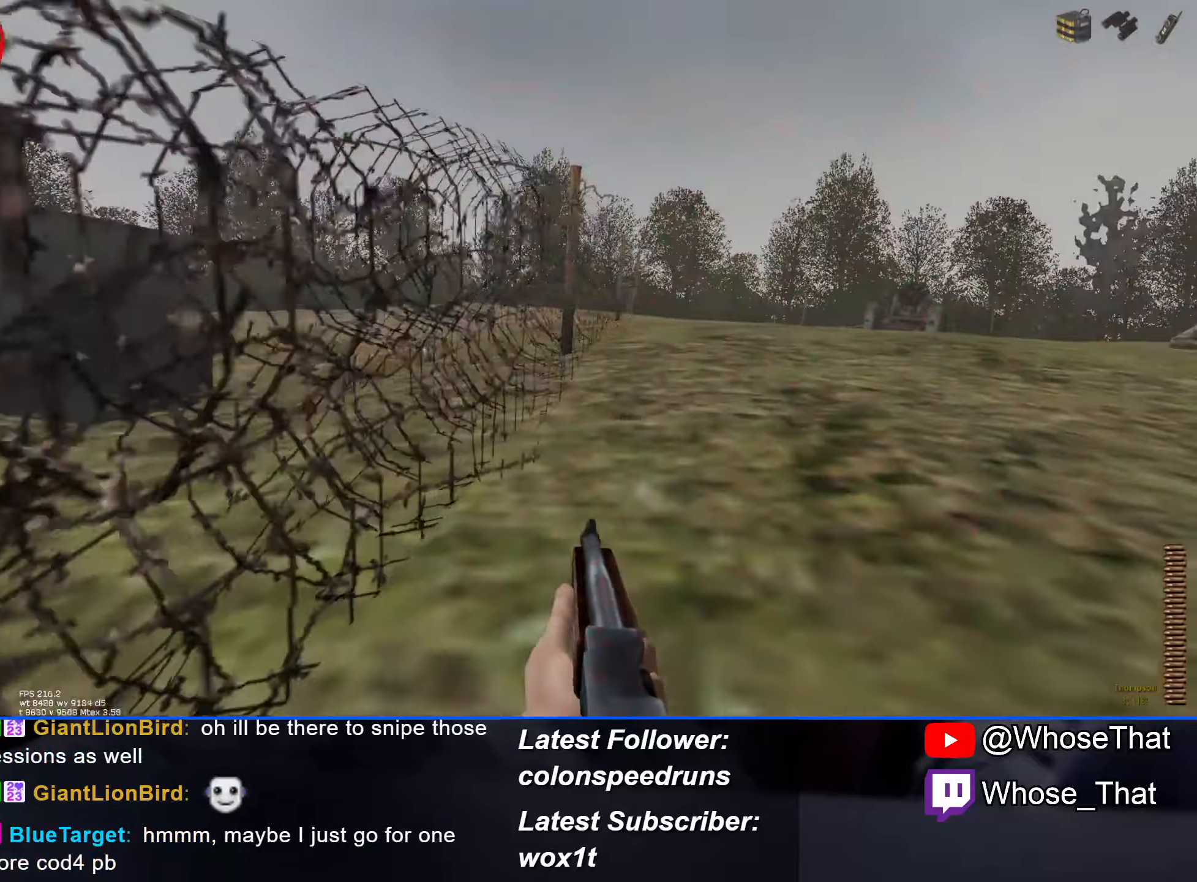
{"keys": ["w"], "events": []}
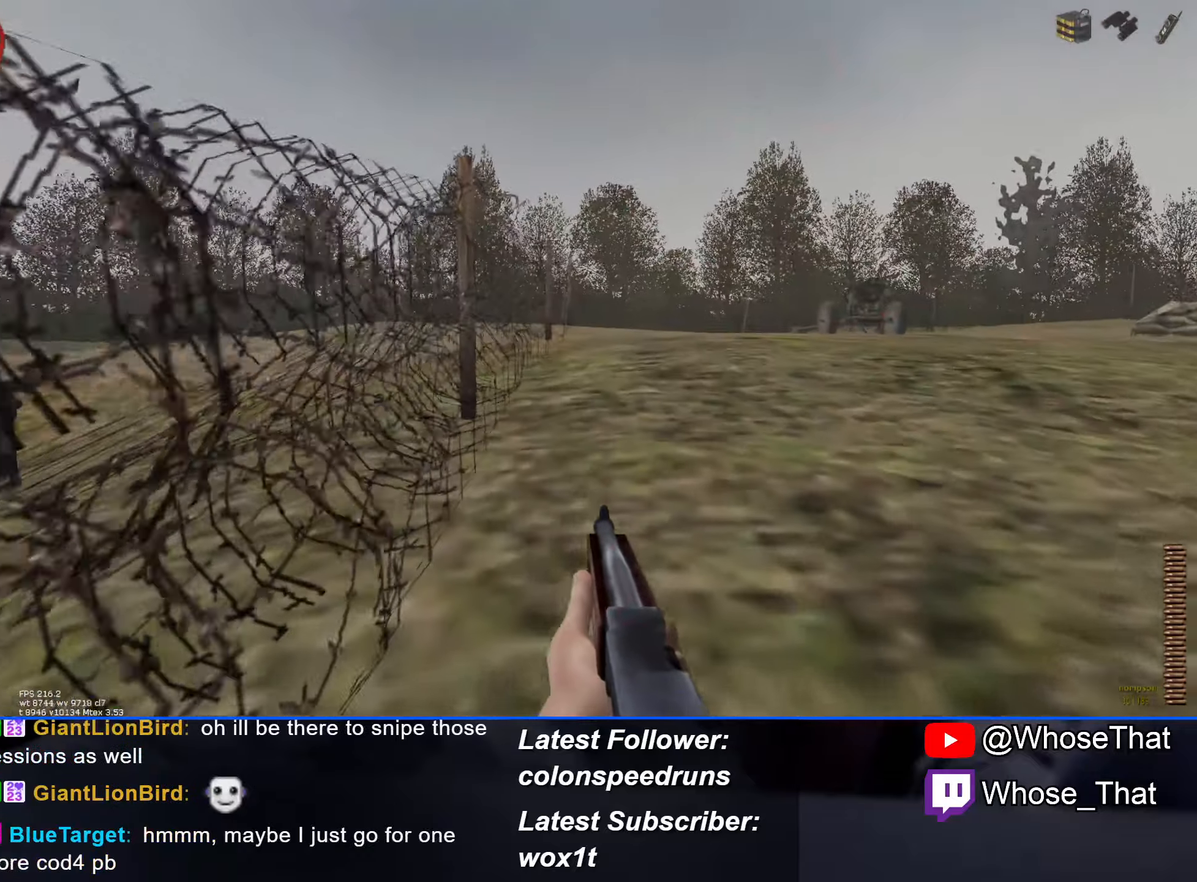
{"keys": ["w"], "events": []}
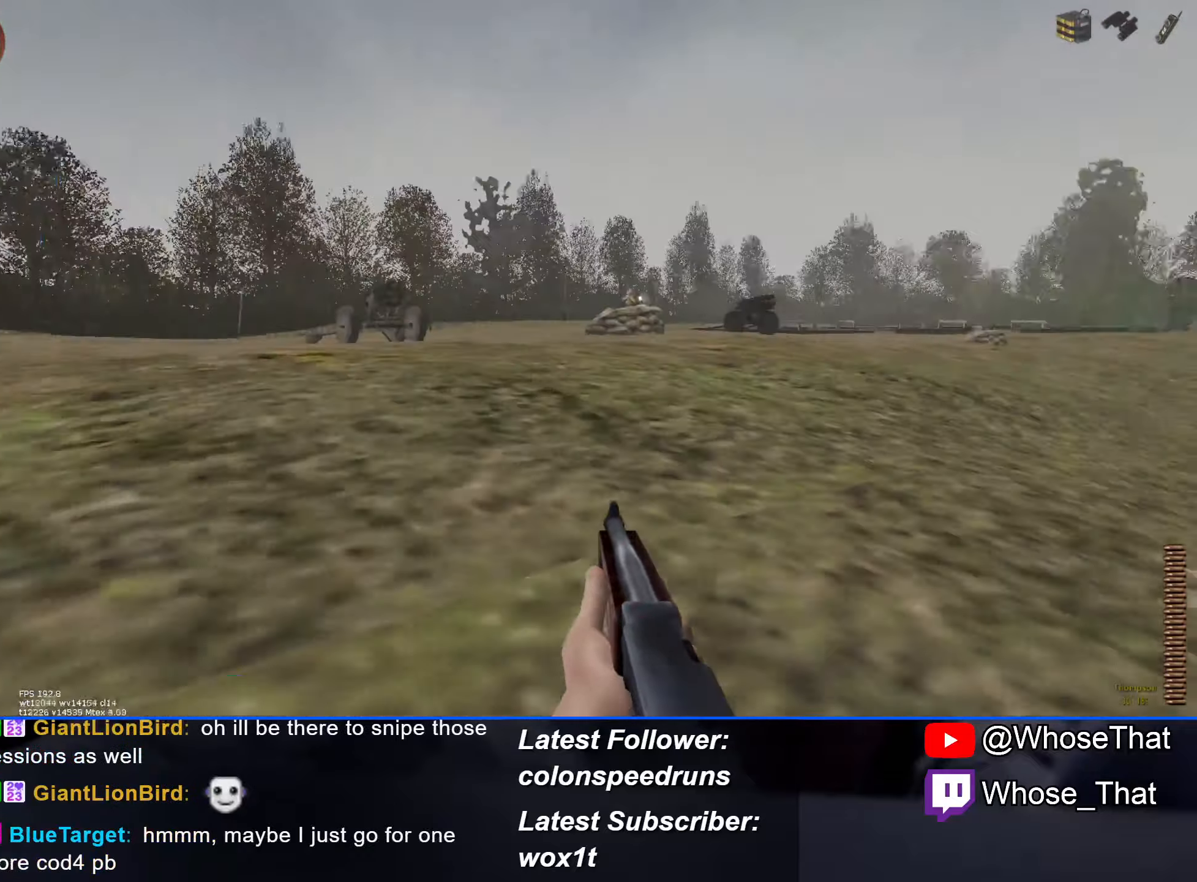
{"keys": ["w"], "events": [[16, "a", "down"], [466, "a", "up"]]}
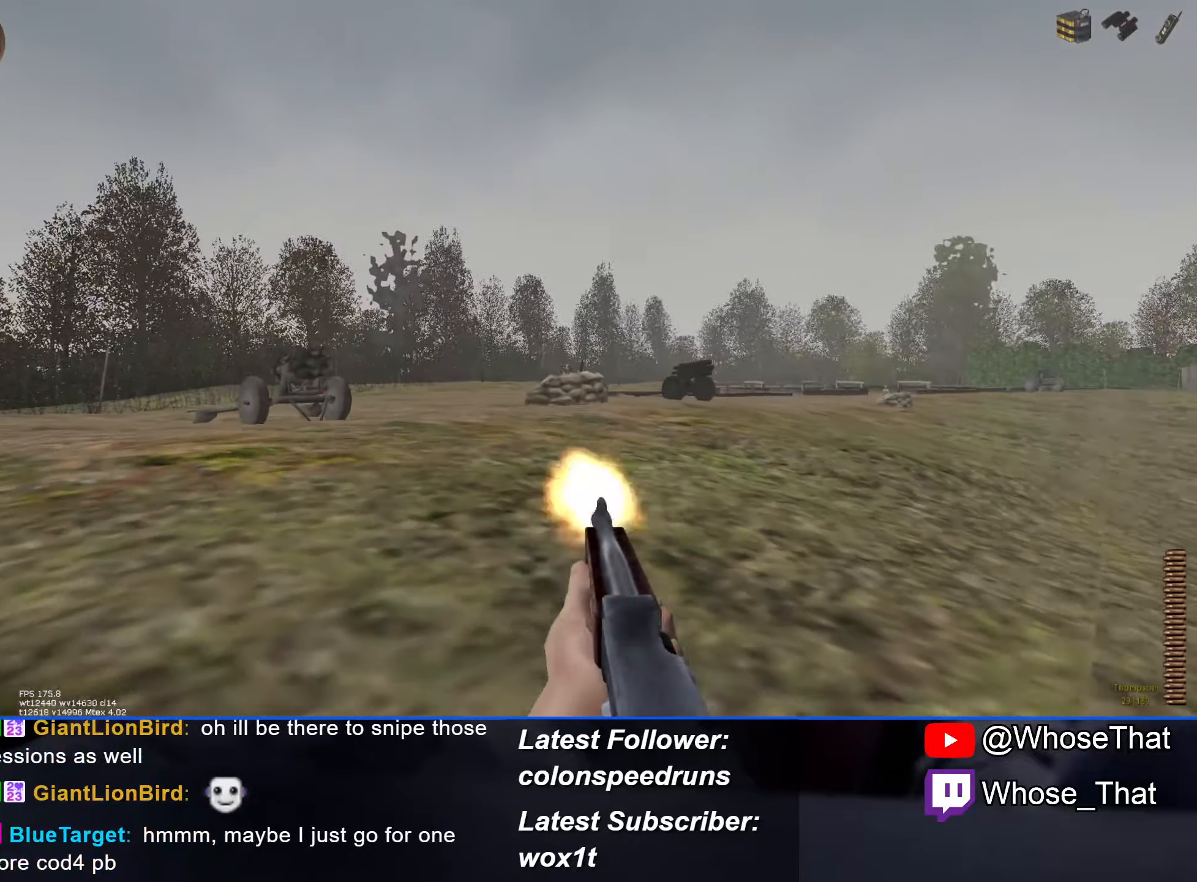
{"keys": ["w"], "events": []}
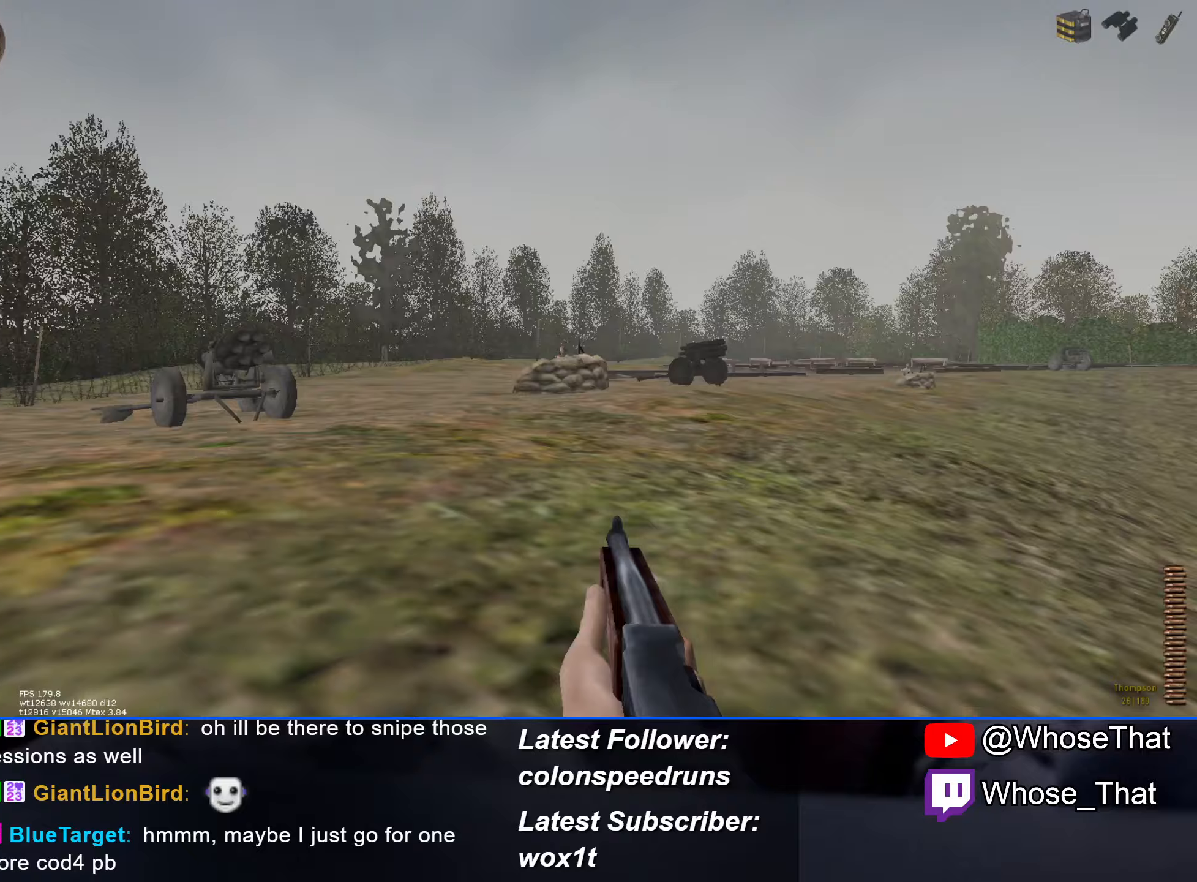
{"keys": ["w"], "events": []}
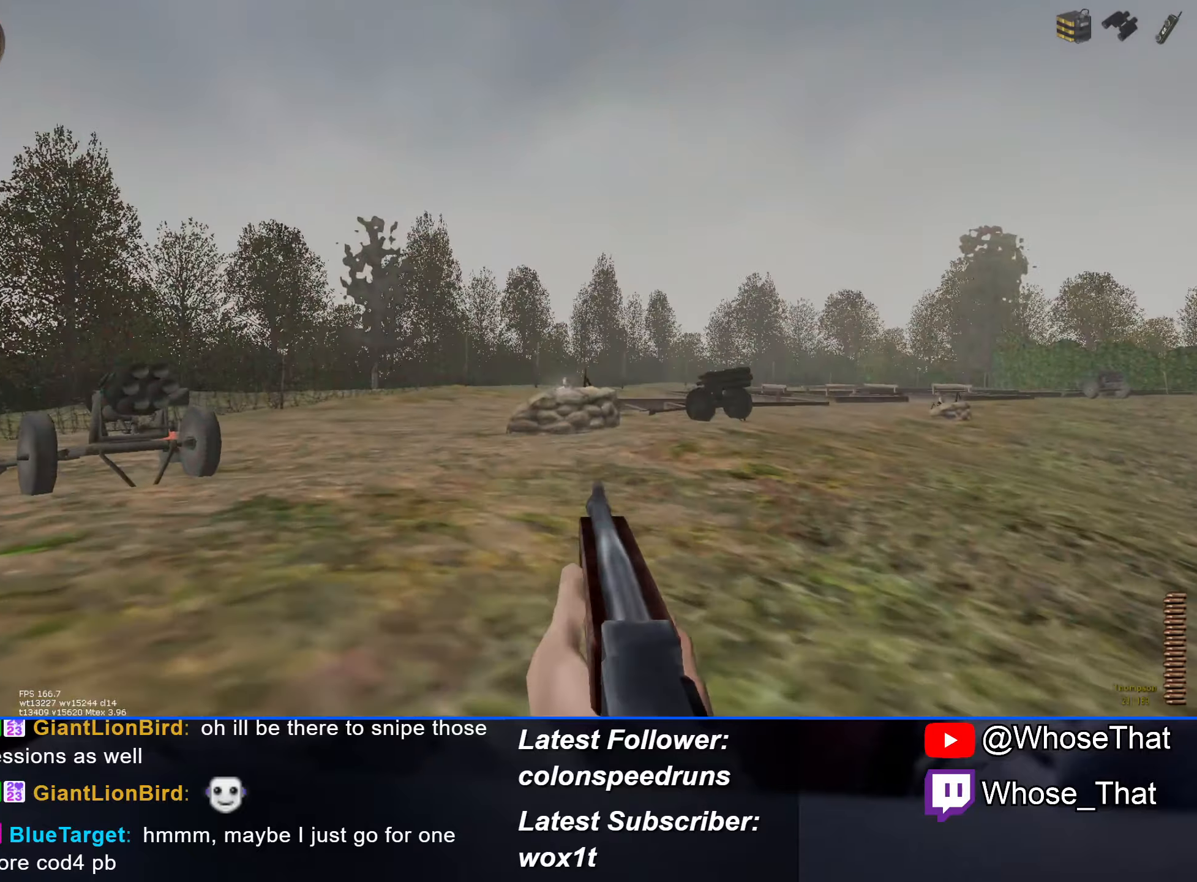
{"keys": ["w"], "events": []}
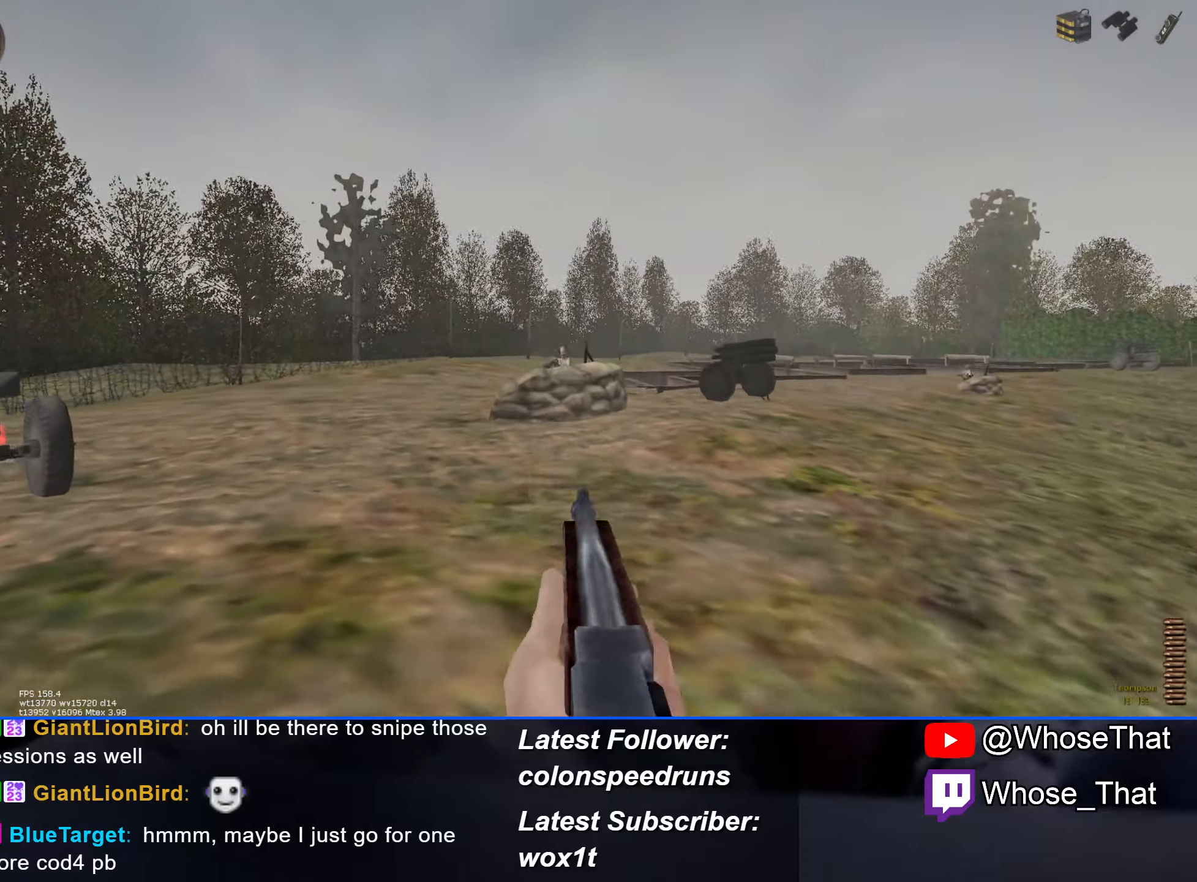
{"keys": ["r", "w"], "events": [[450, "r", "down"]]}
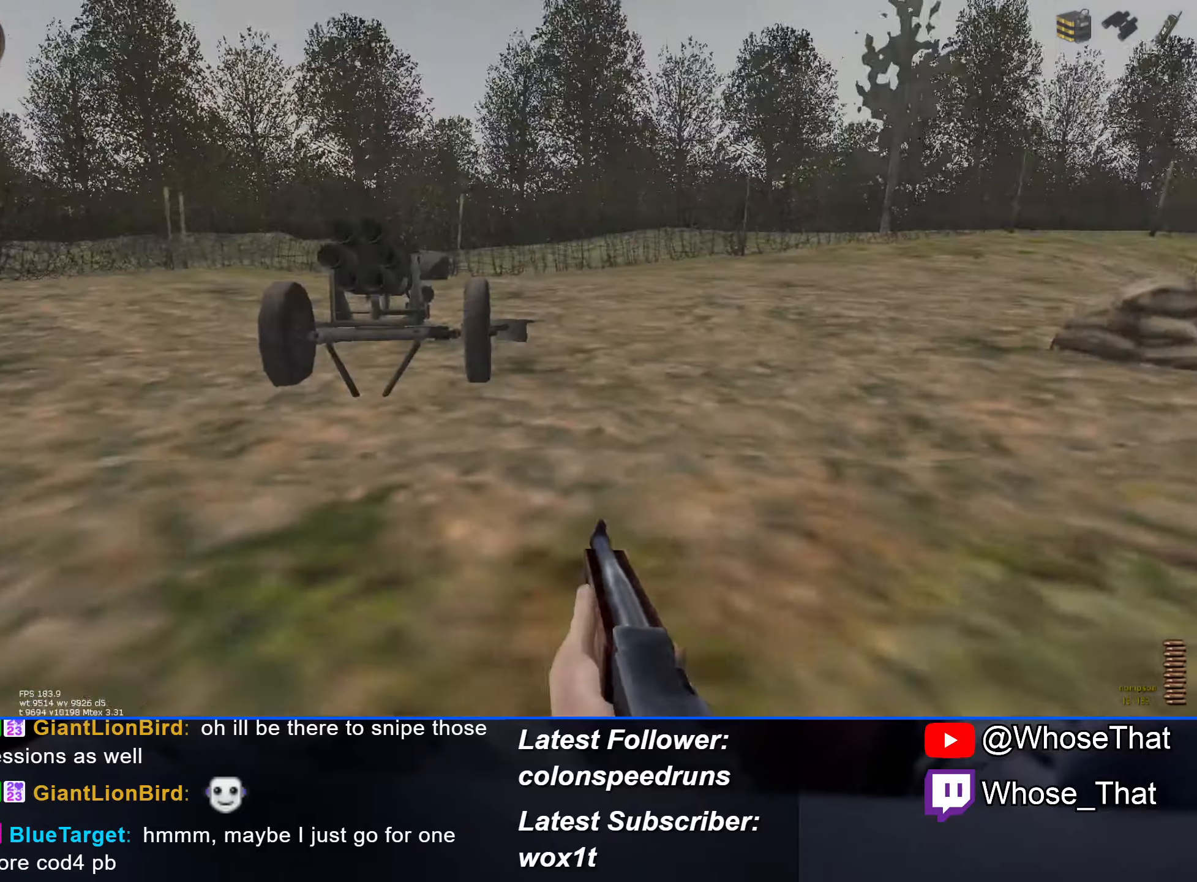
{"keys": ["w"], "events": [[33, "r", "up"]]}
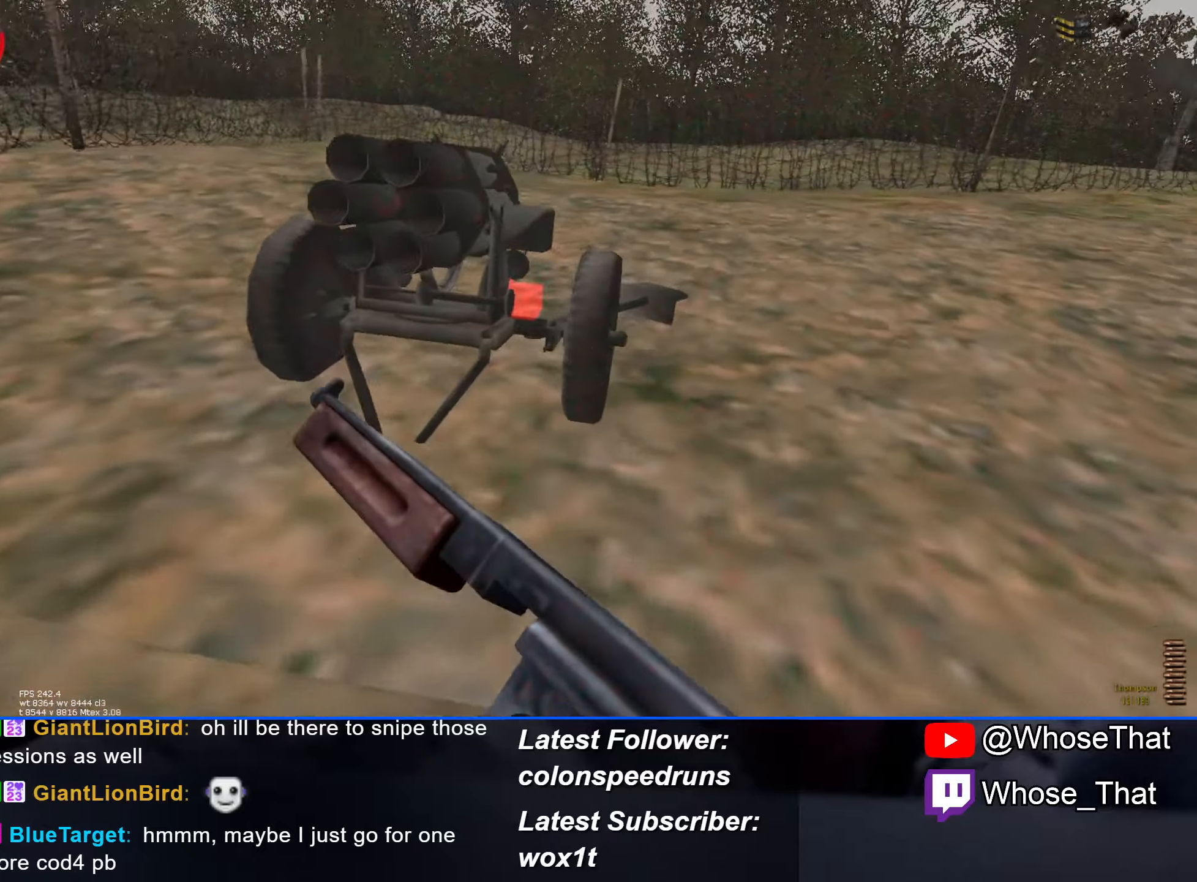
{"keys": ["w"], "events": [[367, "f", "down"], [417, "f", "up"]]}
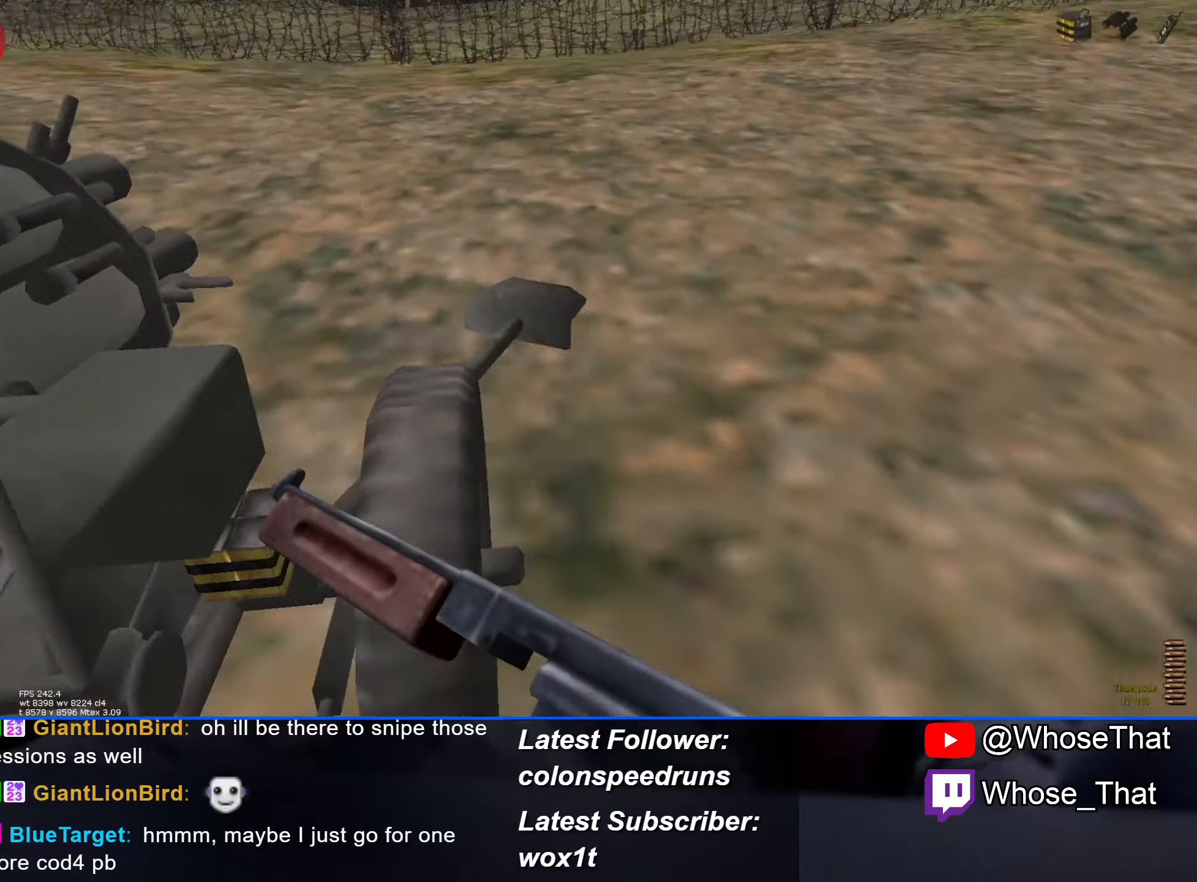
{"keys": ["w"], "events": [[17, "f", "down"], [117, "f", "up"]]}
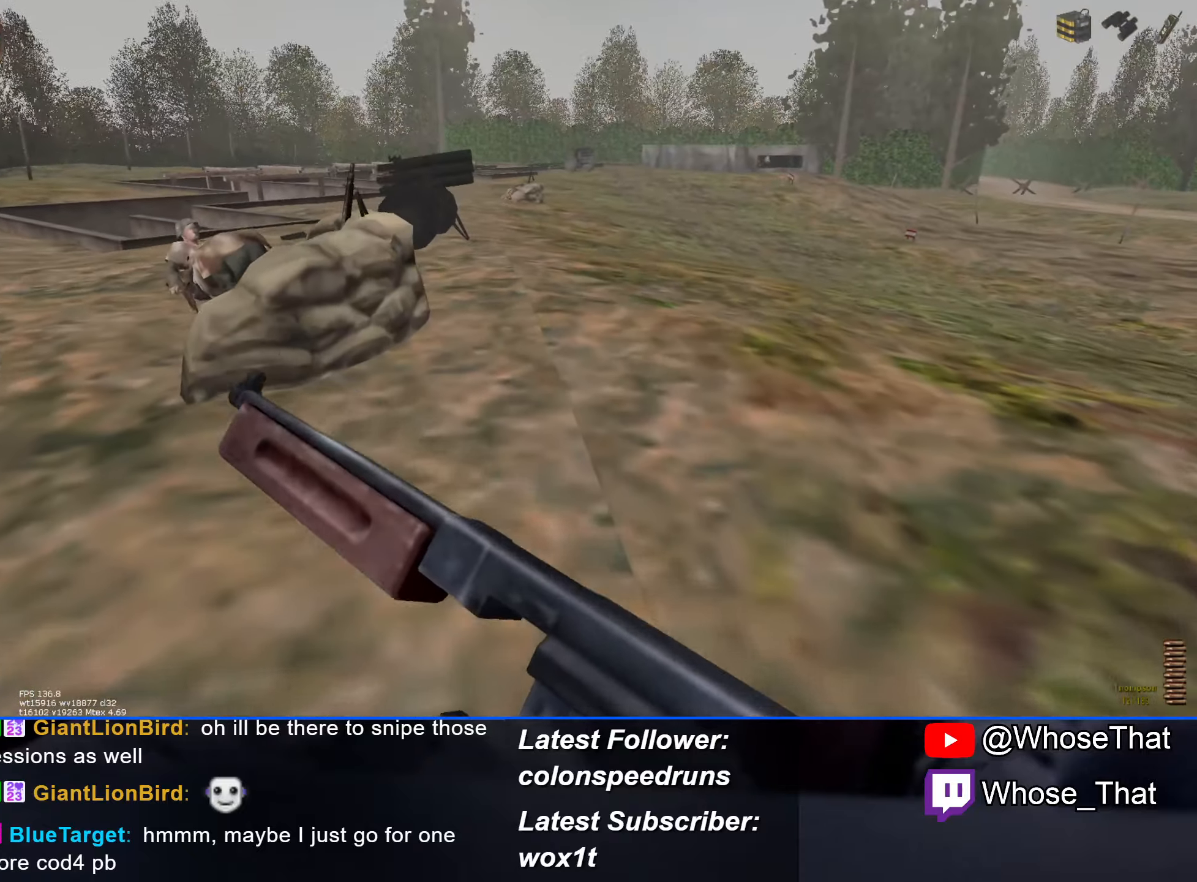
{"keys": ["w"], "events": []}